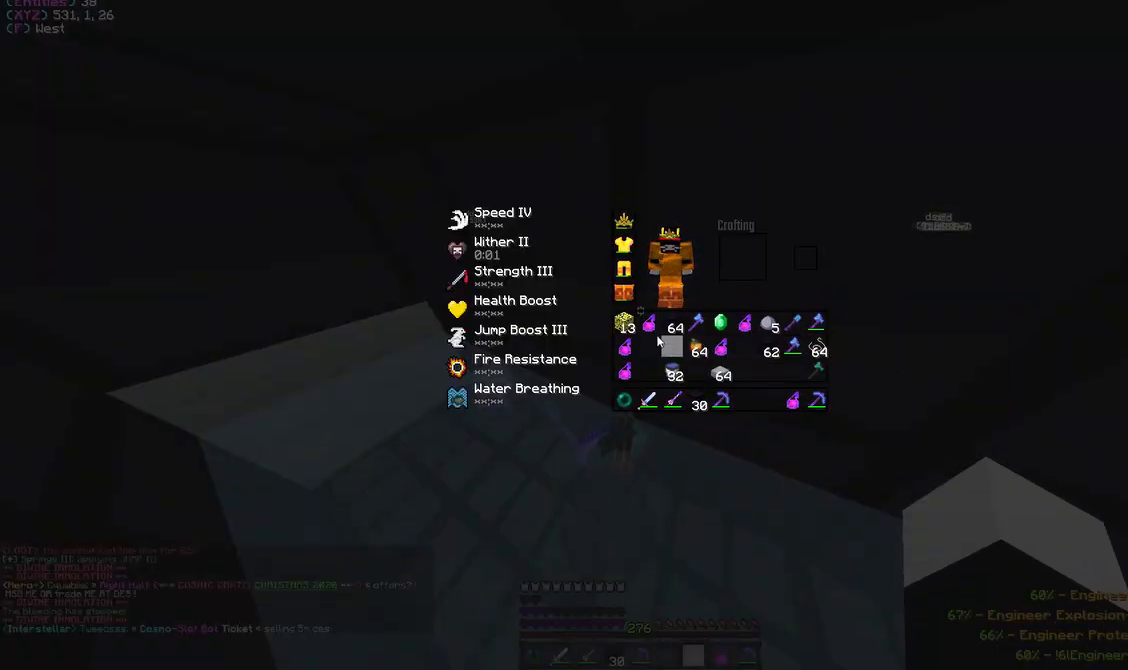
Gameplay with keyboard and mouse; each line is a JSON object with the keys and mouse buttons held at the frame after it. "events" lists presses ("down") and releases ("up") of "a", "d", "s", "w", "mouse_left" and "mouse_right" between this image and that frame as [ms after this image, input, new state], when the widget could be followed in between. "mouse_left", "mouse_right" = the "left", "right" buttons of the "mouse" list. No other keys are recorded. Fast repeated clicks can show as one long hold. Mouse movement is not recorded.
{"keys": [], "mouse": ["left"], "events": [[300, "mouse_left", "down"], [383, "mouse_left", "up"], [450, "mouse_left", "down"]]}
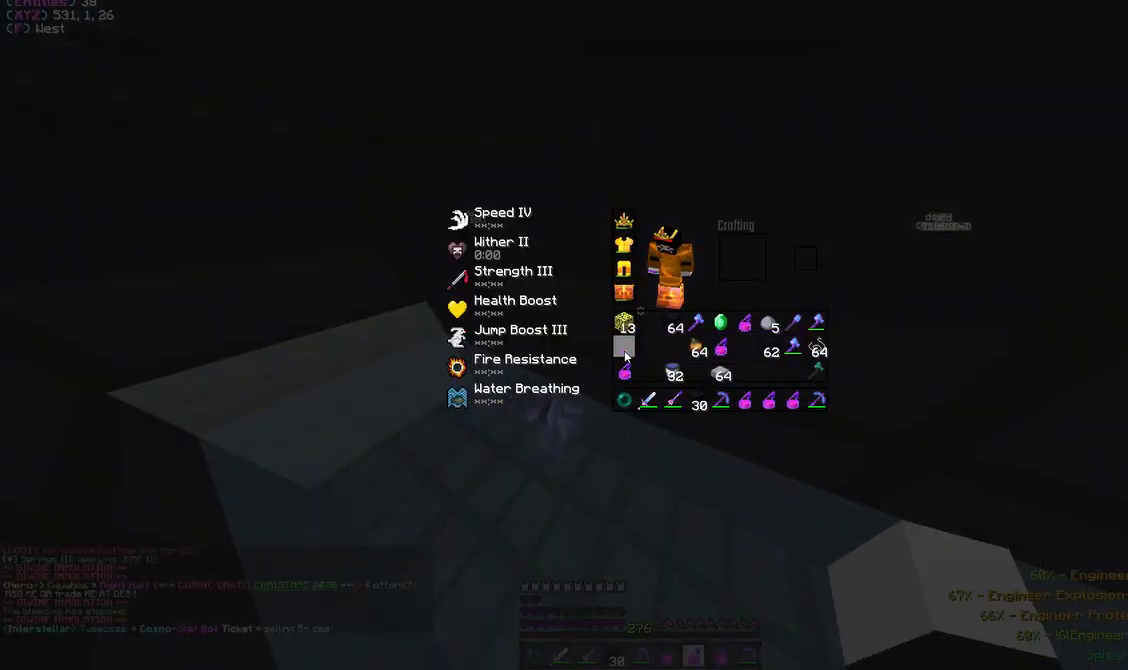
{"keys": [], "mouse": [], "events": [[67, "mouse_left", "up"], [267, "w", "down"], [450, "w", "up"]]}
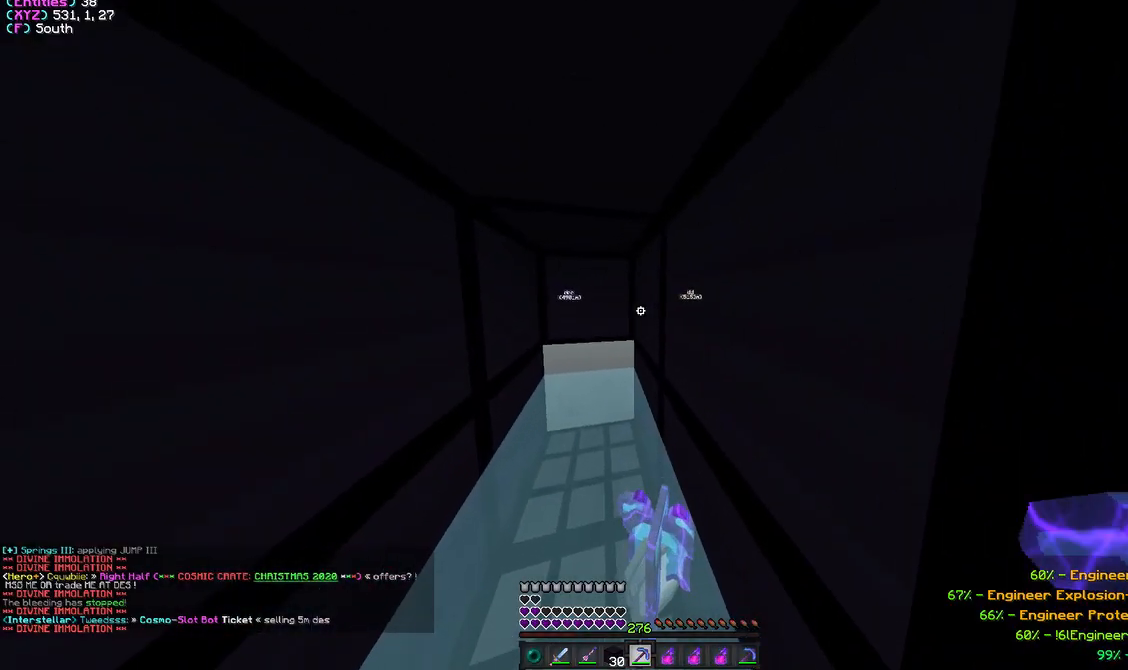
{"keys": [], "mouse": [], "events": [[133, "mouse_left", "down"], [283, "mouse_left", "up"]]}
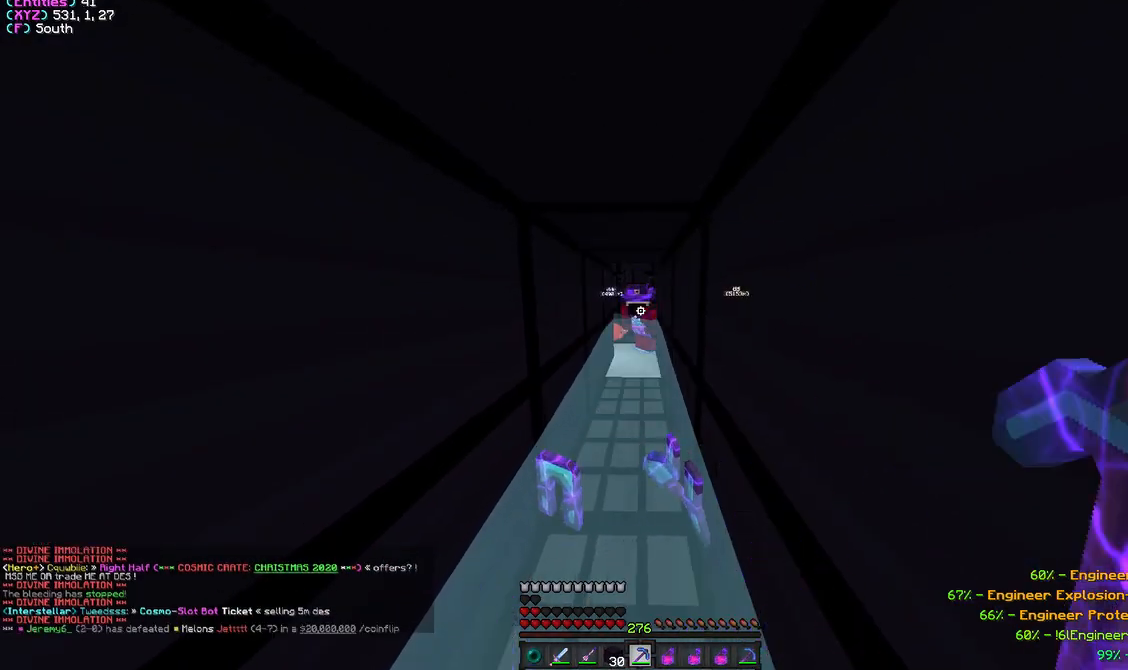
{"keys": ["w"], "mouse": [], "events": [[217, "w", "down"], [367, "mouse_left", "down"], [500, "mouse_left", "up"]]}
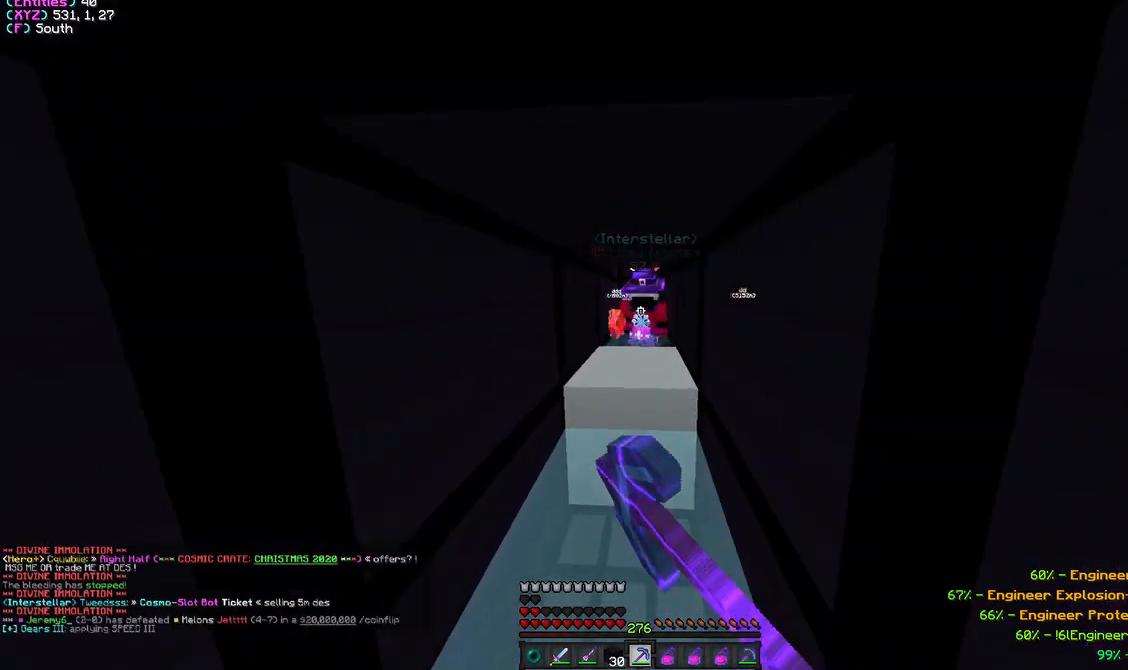
{"keys": ["s"], "mouse": ["left"], "events": [[17, "mouse_left", "down"], [233, "s", "down"], [233, "w", "up"]]}
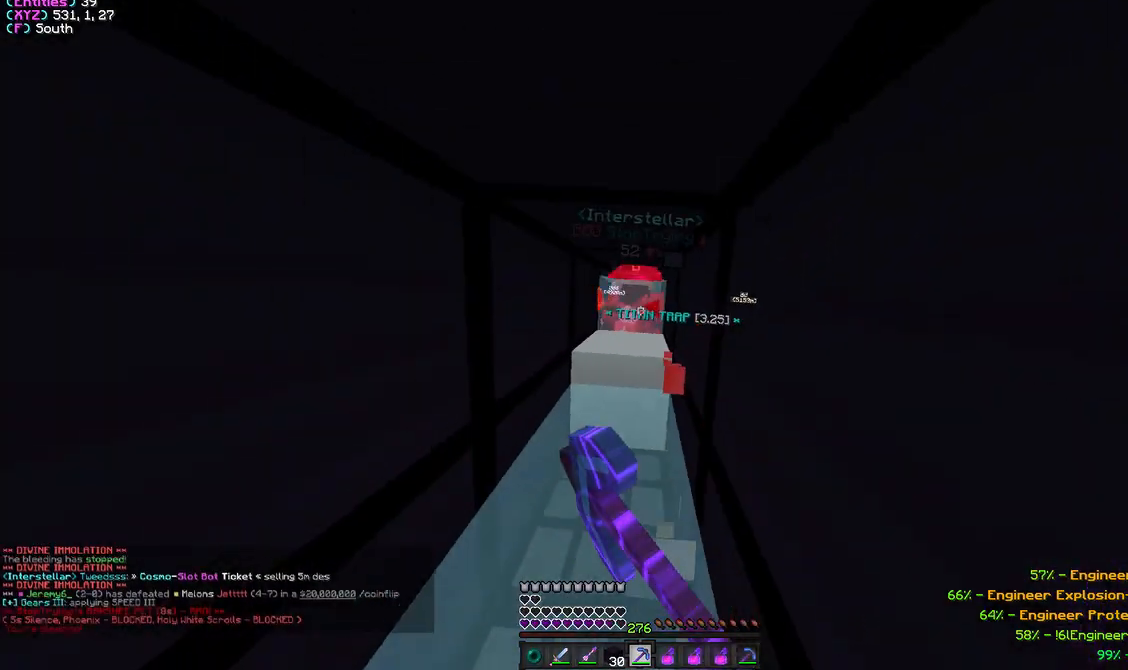
{"keys": [], "mouse": [], "events": [[67, "mouse_left", "up"], [233, "mouse_right", "down"], [350, "s", "up"], [450, "mouse_right", "up"]]}
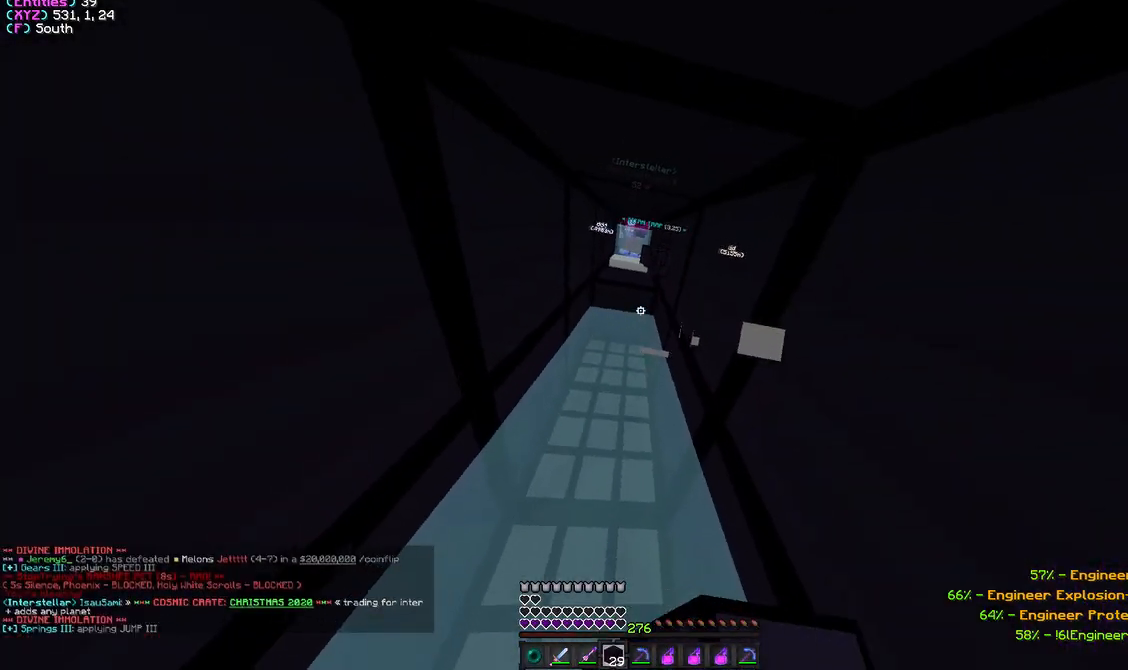
{"keys": ["w"], "mouse": ["right"], "events": [[67, "w", "down"], [350, "a", "down"], [450, "a", "up"], [483, "mouse_right", "down"]]}
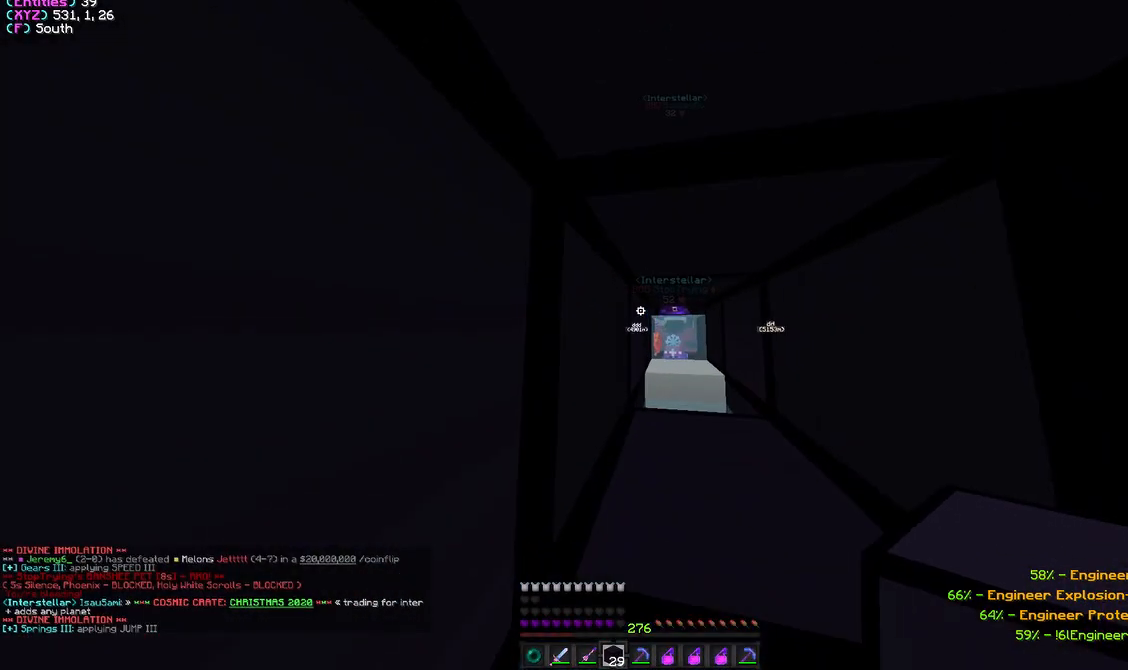
{"keys": ["s"], "mouse": [], "events": [[133, "mouse_right", "up"], [417, "w", "up"], [483, "s", "down"]]}
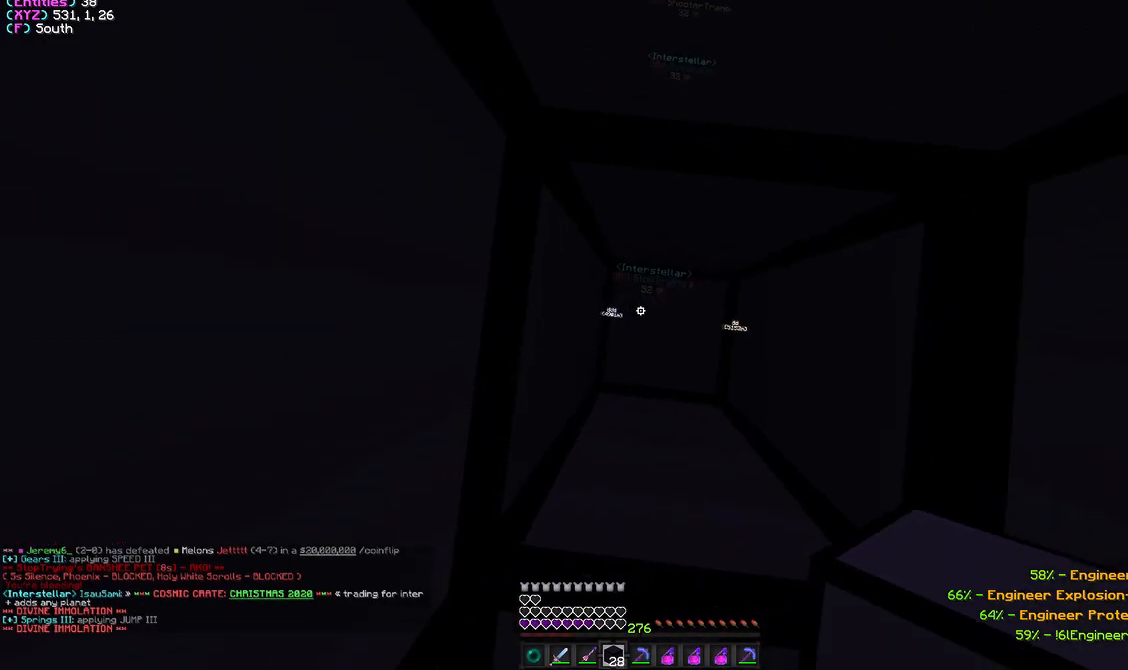
{"keys": [], "mouse": [], "events": [[200, "d", "down"], [200, "mouse_left", "down"], [317, "s", "up"], [383, "d", "up"], [400, "mouse_left", "up"]]}
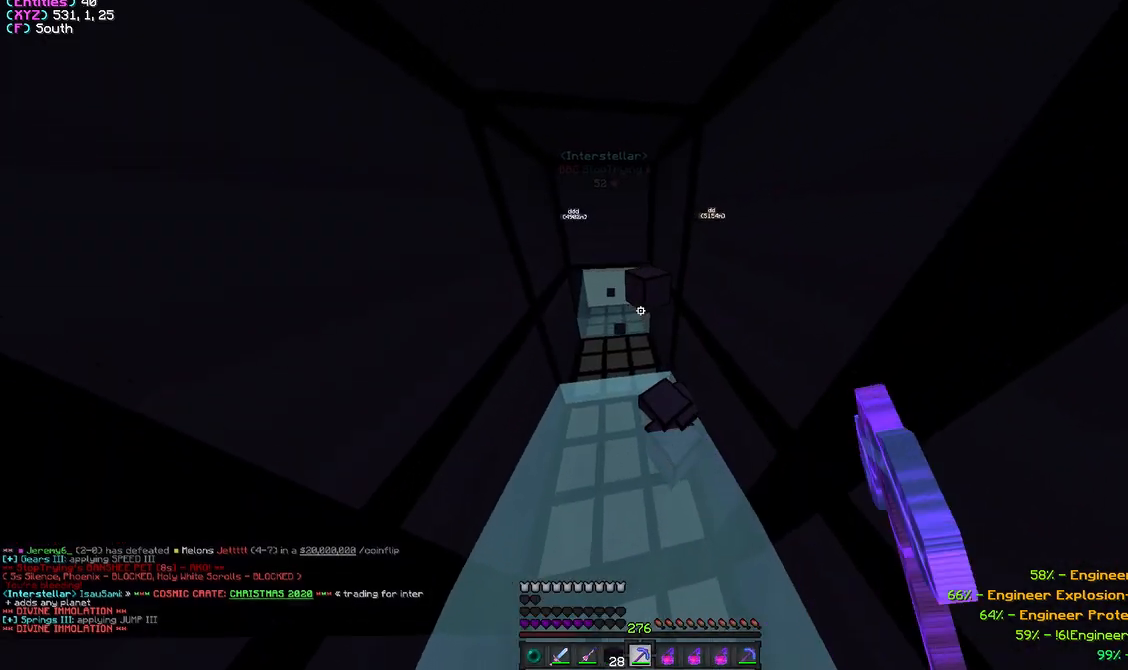
{"keys": [], "mouse": [], "events": [[17, "s", "down"], [283, "s", "up"]]}
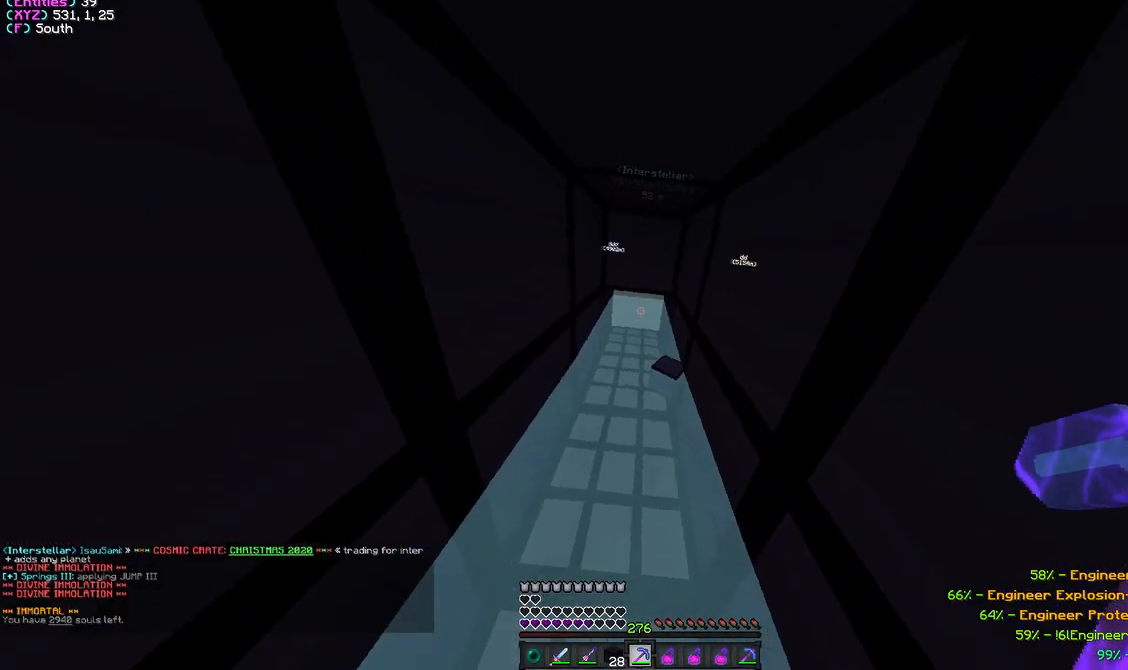
{"keys": [], "mouse": ["left"], "events": [[83, "mouse_left", "down"], [83, "w", "down"], [217, "w", "up"], [250, "mouse_left", "up"], [317, "mouse_left", "down"]]}
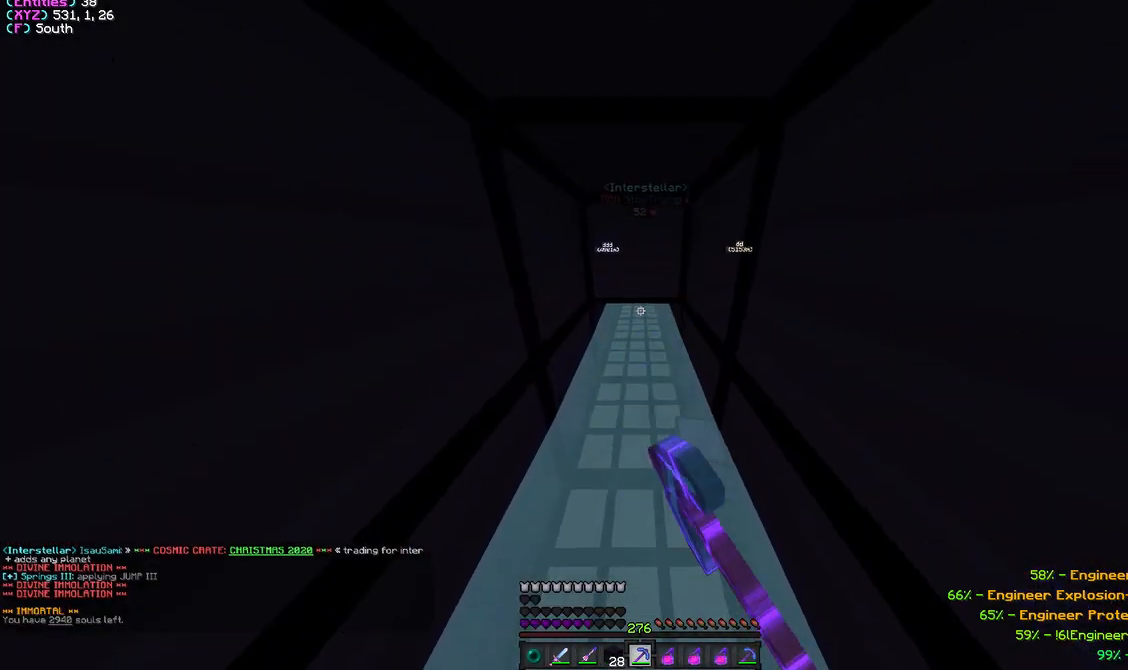
{"keys": [], "mouse": ["right"], "events": [[50, "d", "down"], [50, "mouse_left", "up"], [117, "s", "down"], [150, "d", "up"], [267, "s", "up"], [300, "mouse_right", "down"]]}
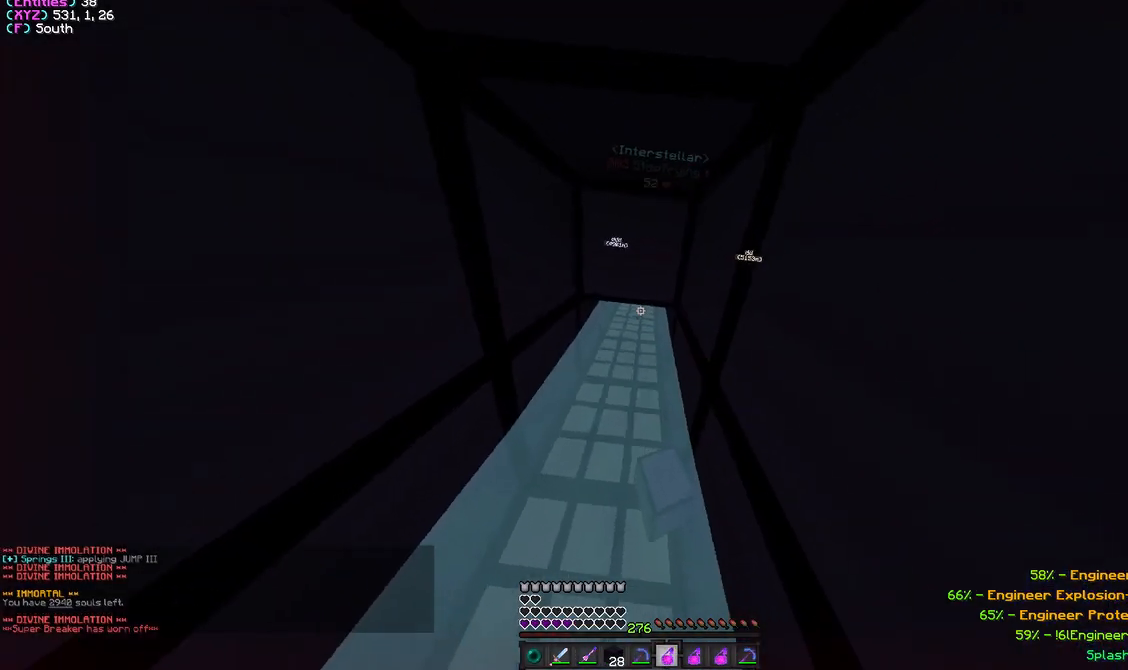
{"keys": ["s"], "mouse": [], "events": [[100, "s", "down"], [233, "mouse_right", "up"]]}
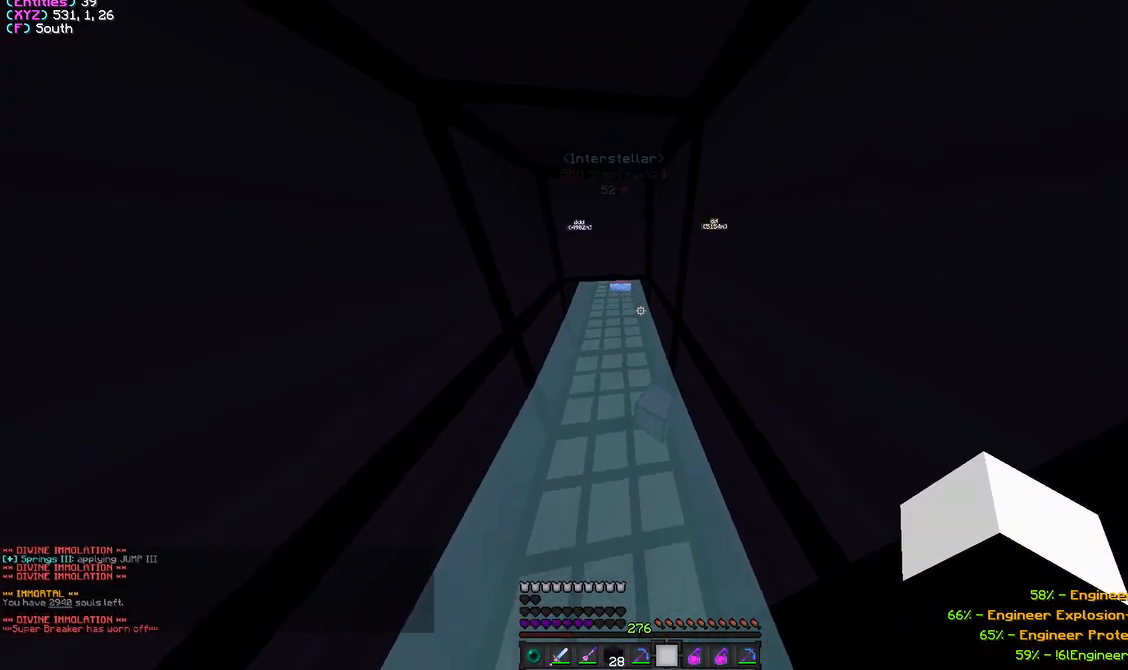
{"keys": ["s"], "mouse": [], "events": [[133, "s", "up"], [217, "mouse_right", "down"], [383, "mouse_right", "up"], [417, "s", "down"]]}
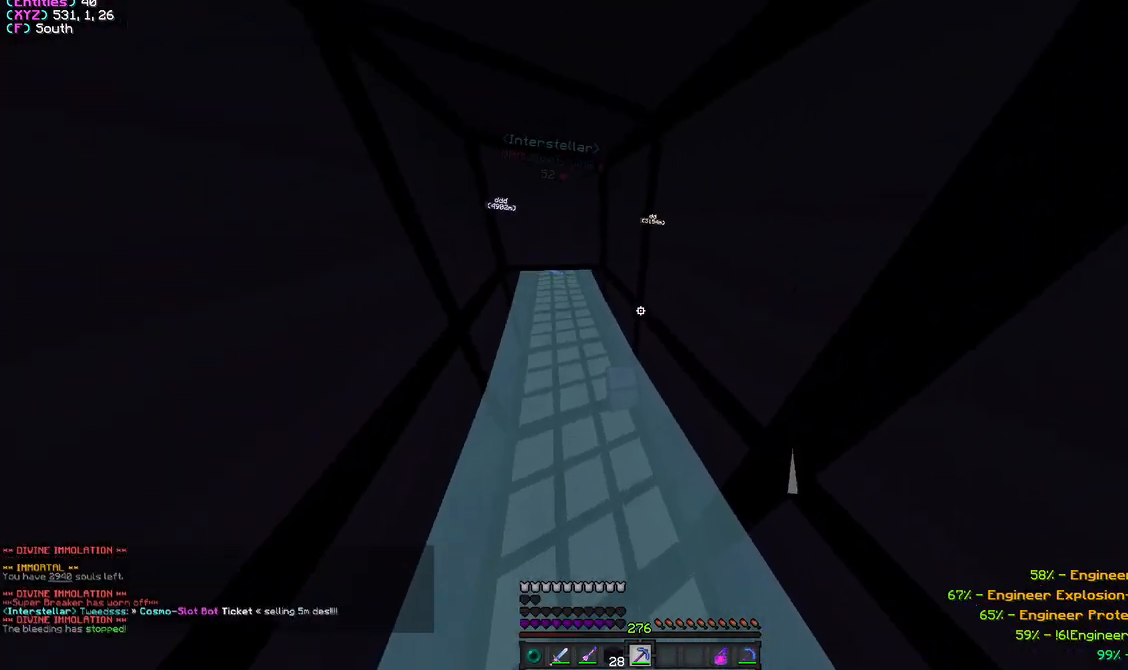
{"keys": [], "mouse": ["right"], "events": [[50, "s", "up"], [200, "s", "down"], [333, "s", "up"], [500, "mouse_right", "down"]]}
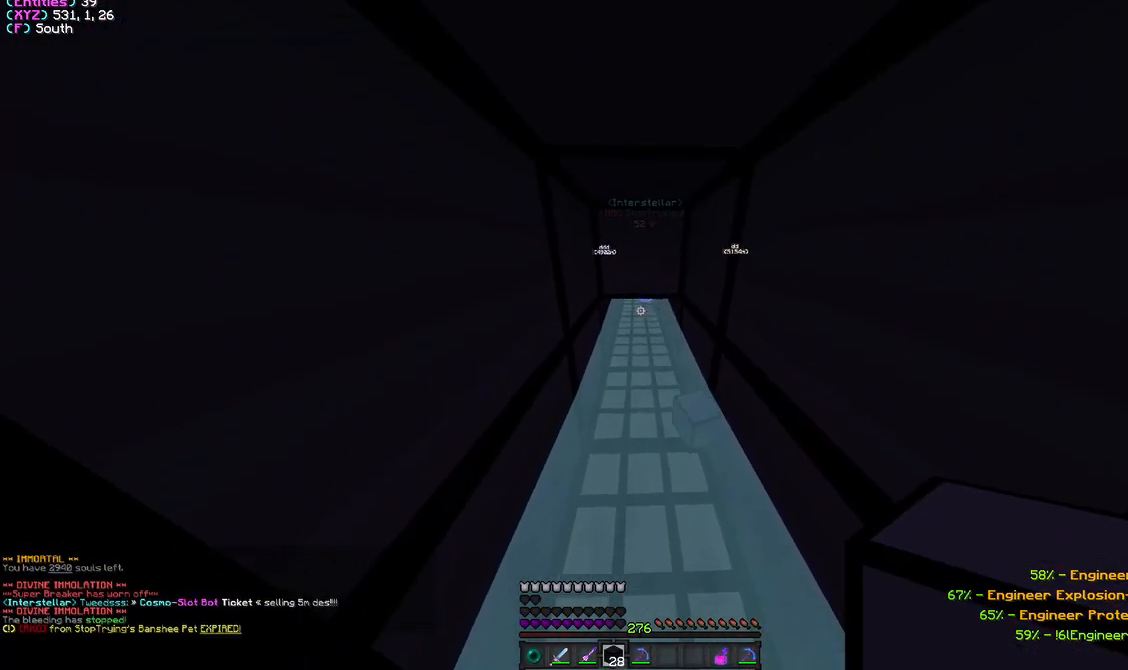
{"keys": [], "mouse": ["right"], "events": [[150, "mouse_right", "up"], [217, "s", "down"], [283, "s", "up"], [317, "mouse_right", "down"]]}
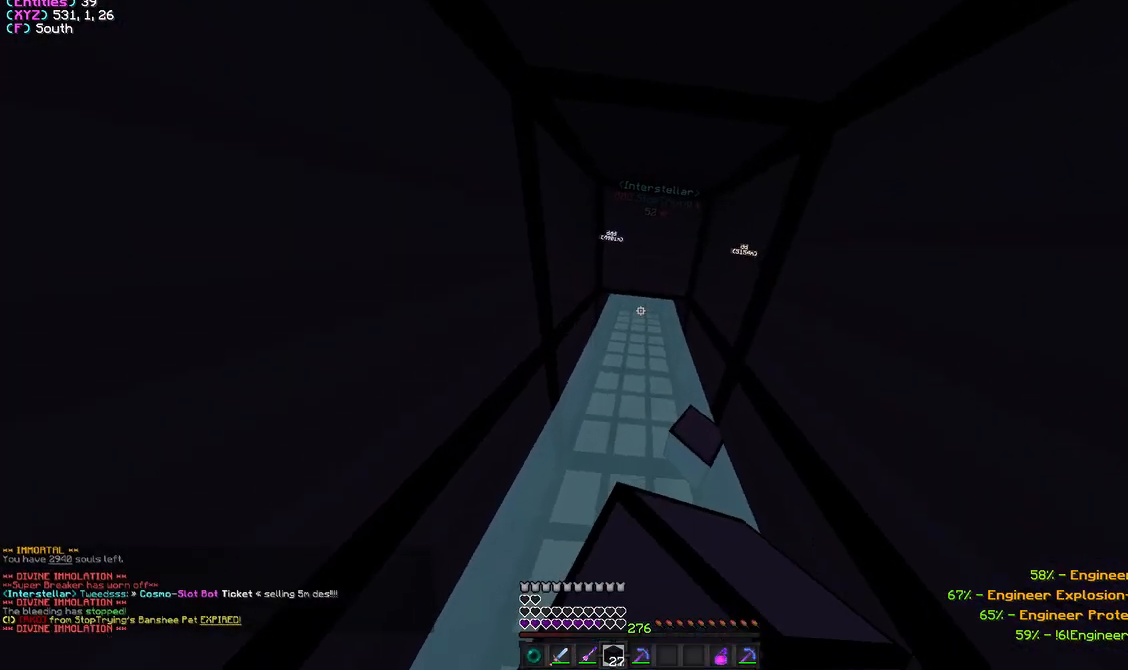
{"keys": [], "mouse": ["left"], "events": [[17, "mouse_right", "up"], [433, "mouse_left", "down"]]}
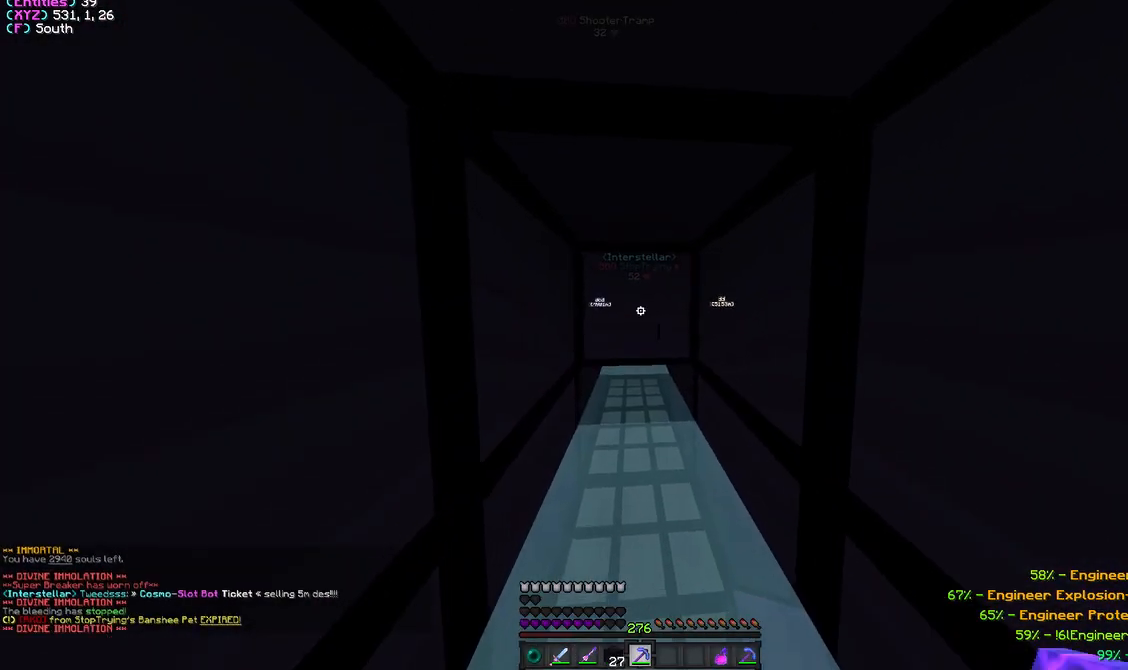
{"keys": ["w"], "mouse": [], "events": [[117, "mouse_left", "up"], [217, "w", "down"]]}
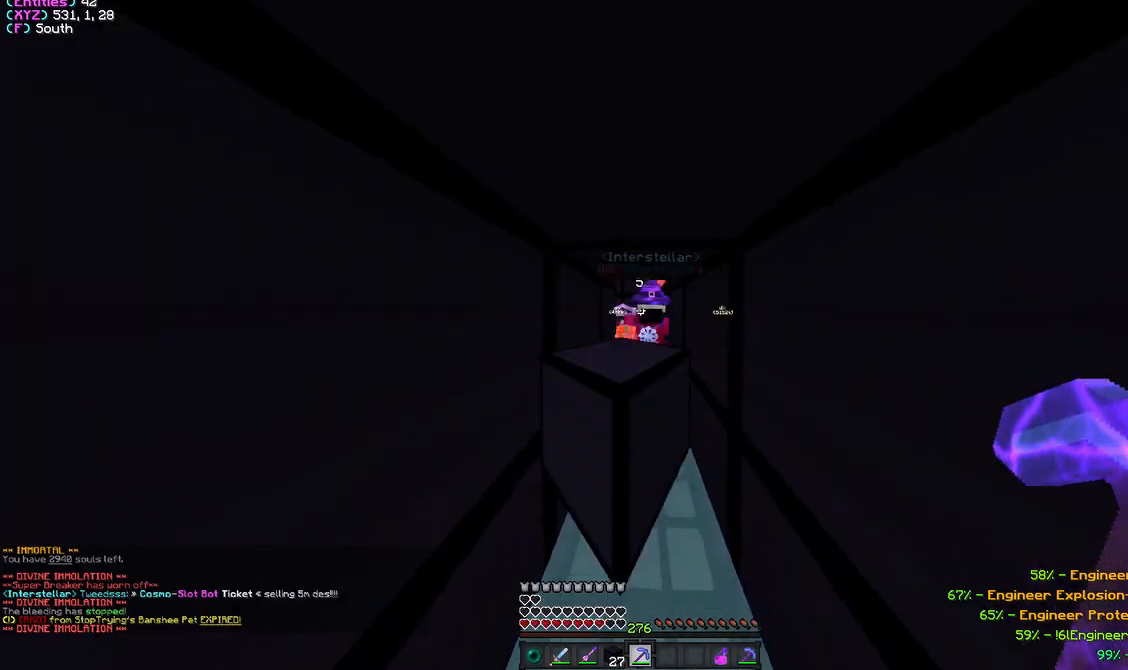
{"keys": [], "mouse": ["left"], "events": [[33, "mouse_left", "down"], [183, "w", "up"], [300, "s", "down"], [400, "s", "up"]]}
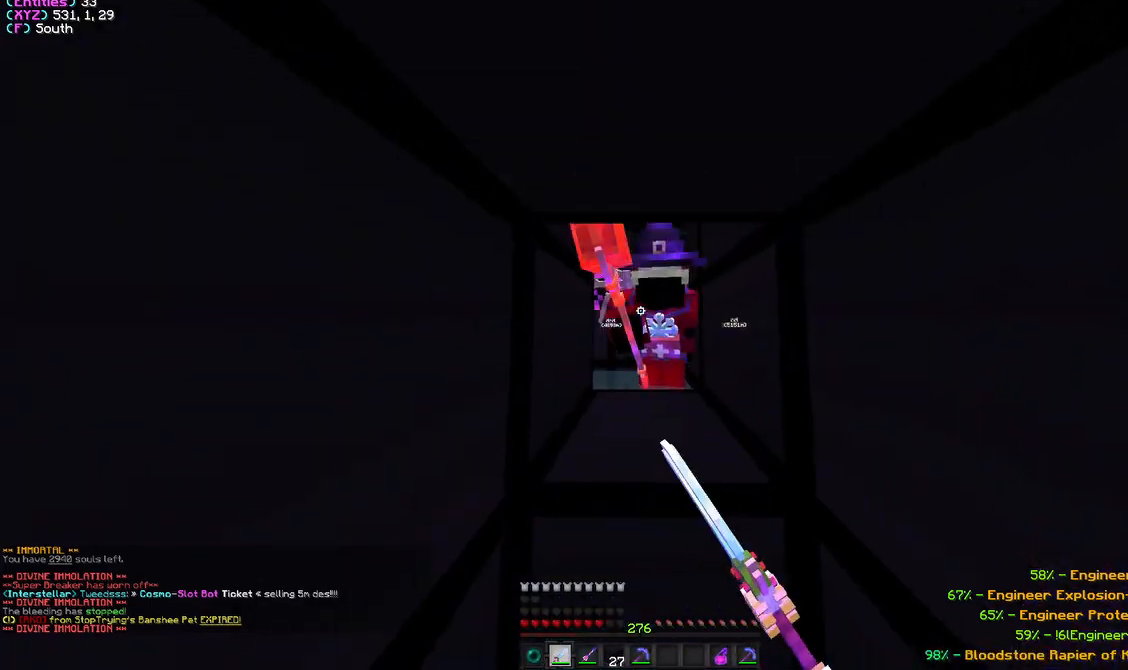
{"keys": ["s"], "mouse": [], "events": [[217, "s", "down"], [467, "mouse_left", "up"]]}
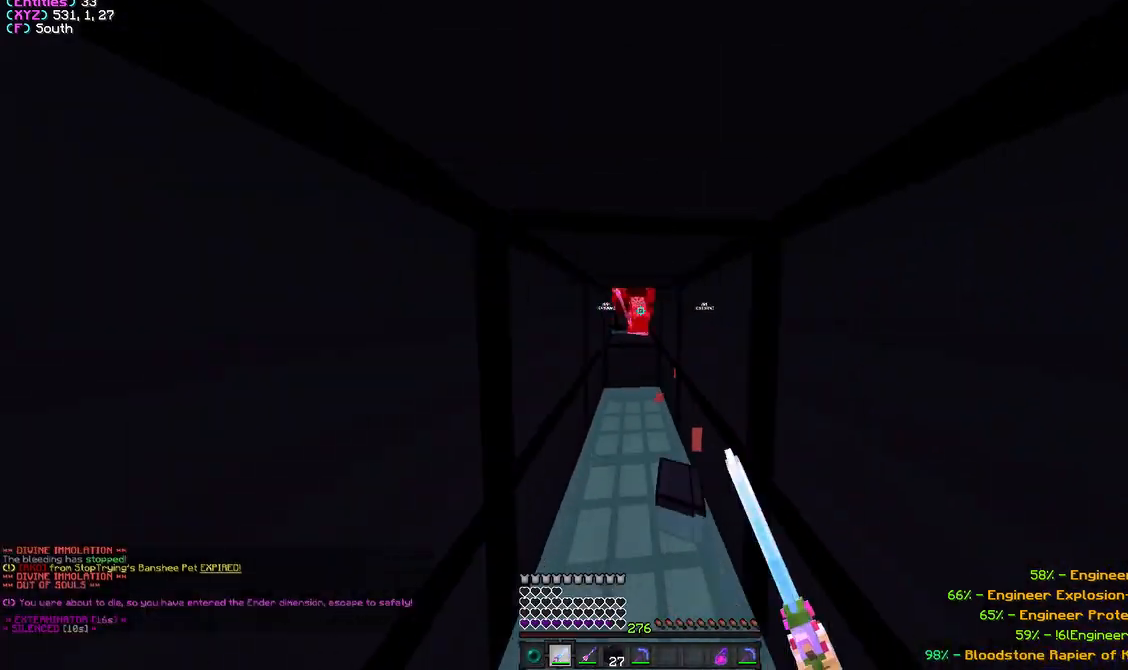
{"keys": [], "mouse": [], "events": [[233, "s", "up"], [267, "s", "down"], [467, "s", "up"]]}
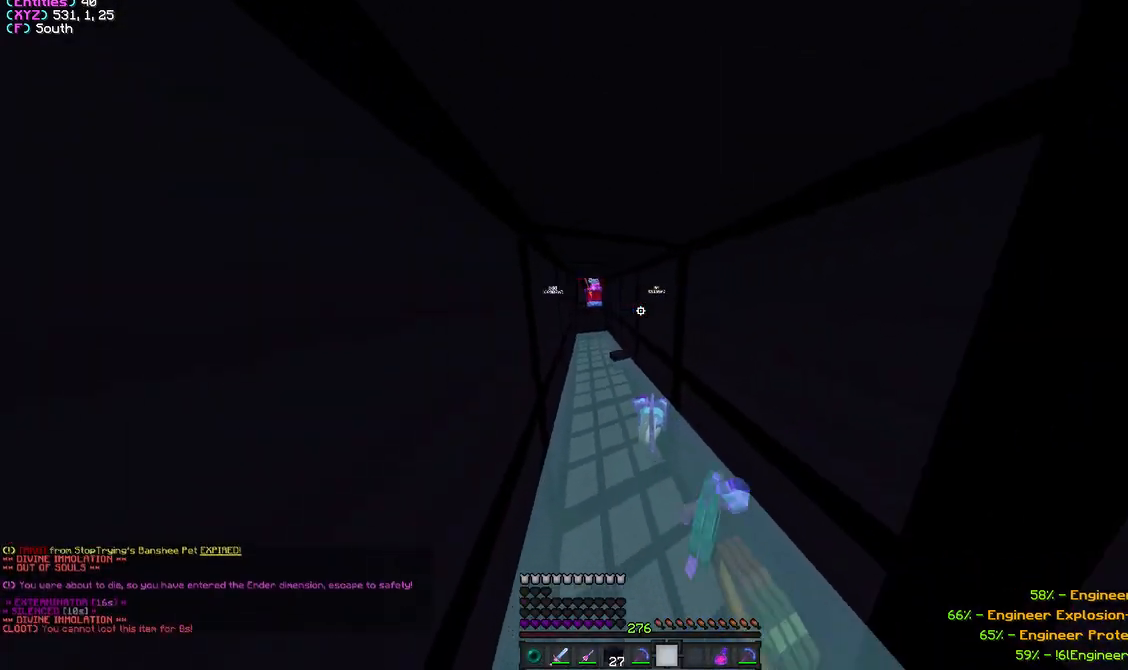
{"keys": ["w"], "mouse": [], "events": [[67, "w", "down"]]}
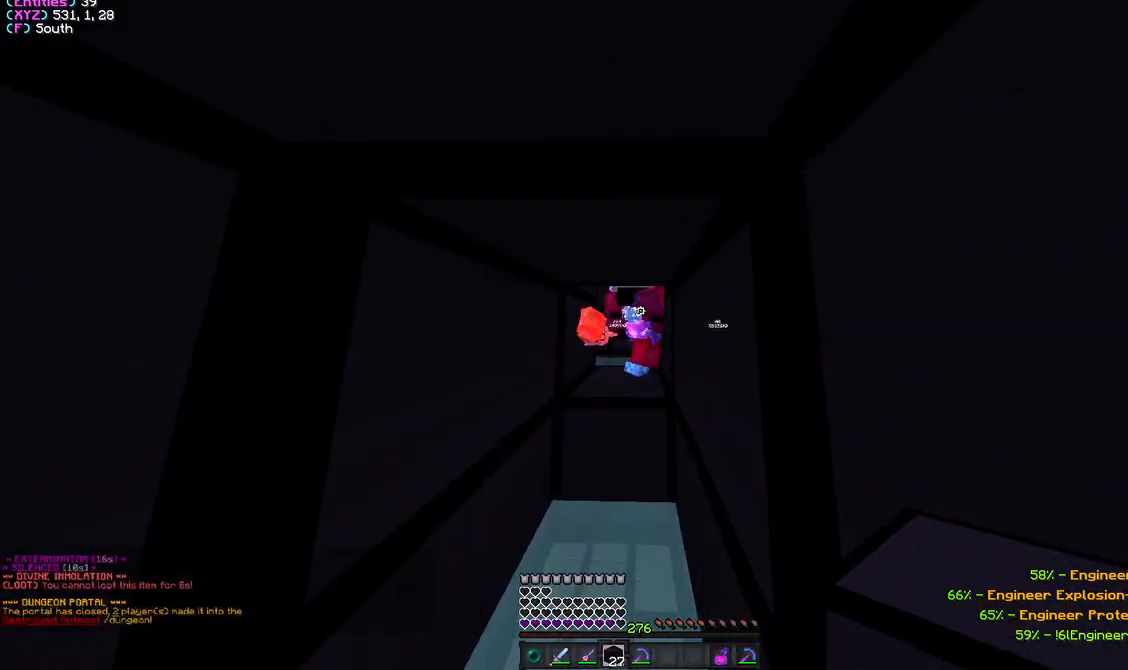
{"keys": [], "mouse": ["right"], "events": [[33, "w", "up"], [317, "a", "down"], [350, "mouse_right", "down"], [500, "a", "up"]]}
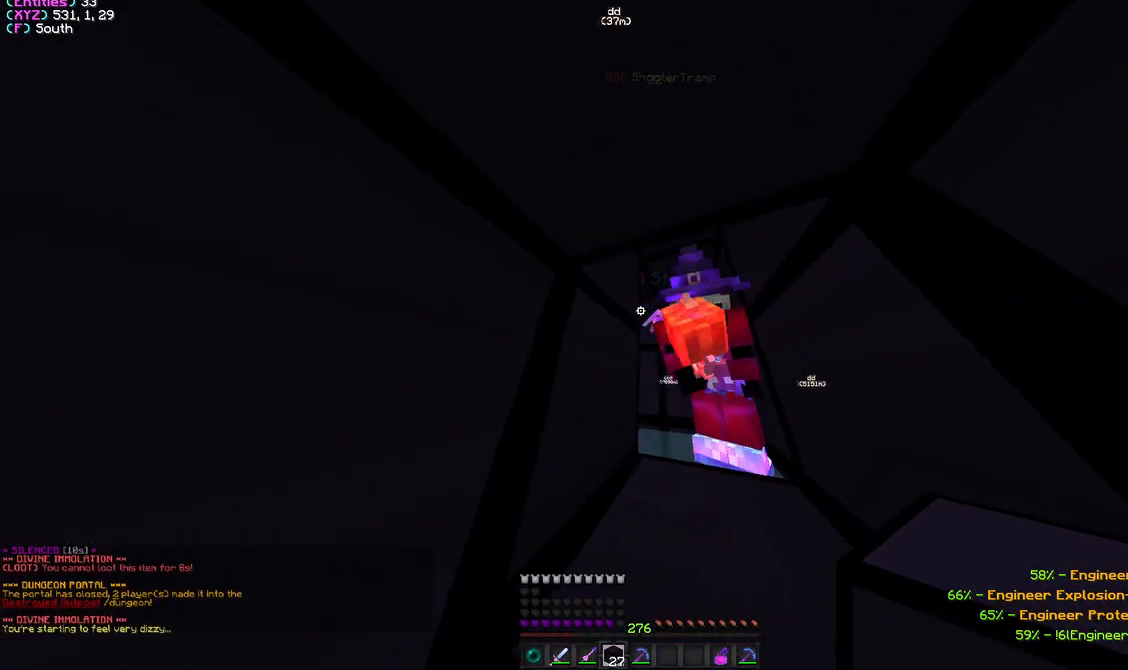
{"keys": ["s"], "mouse": ["right"], "events": [[333, "s", "down"]]}
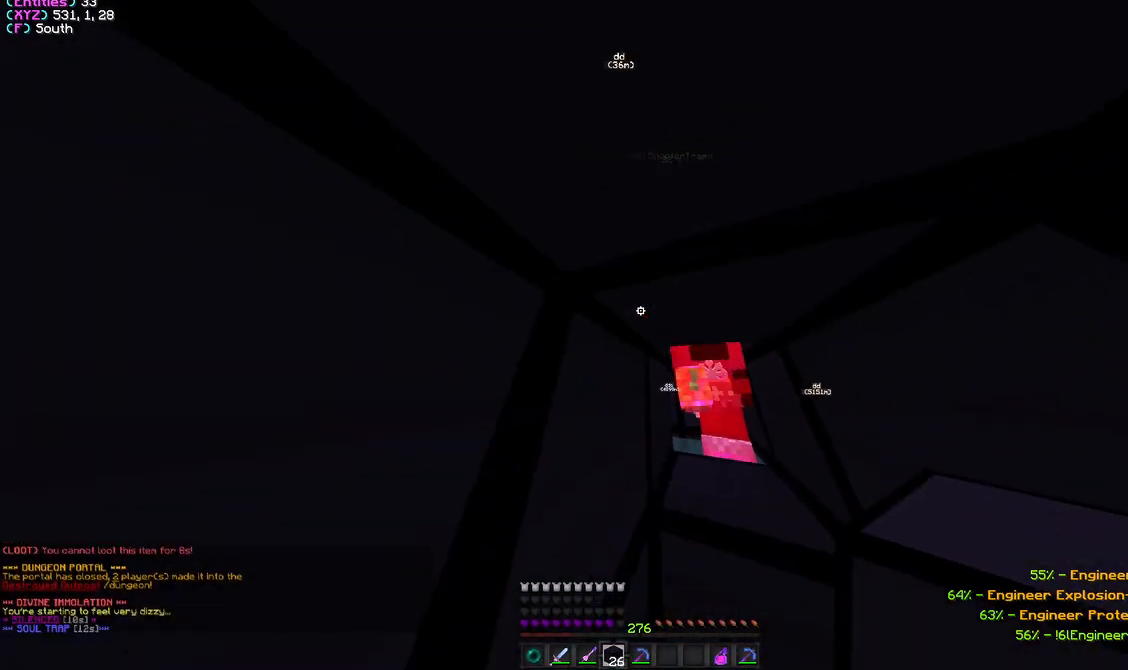
{"keys": ["w"], "mouse": [], "events": [[117, "mouse_right", "up"], [233, "s", "up"], [350, "w", "down"]]}
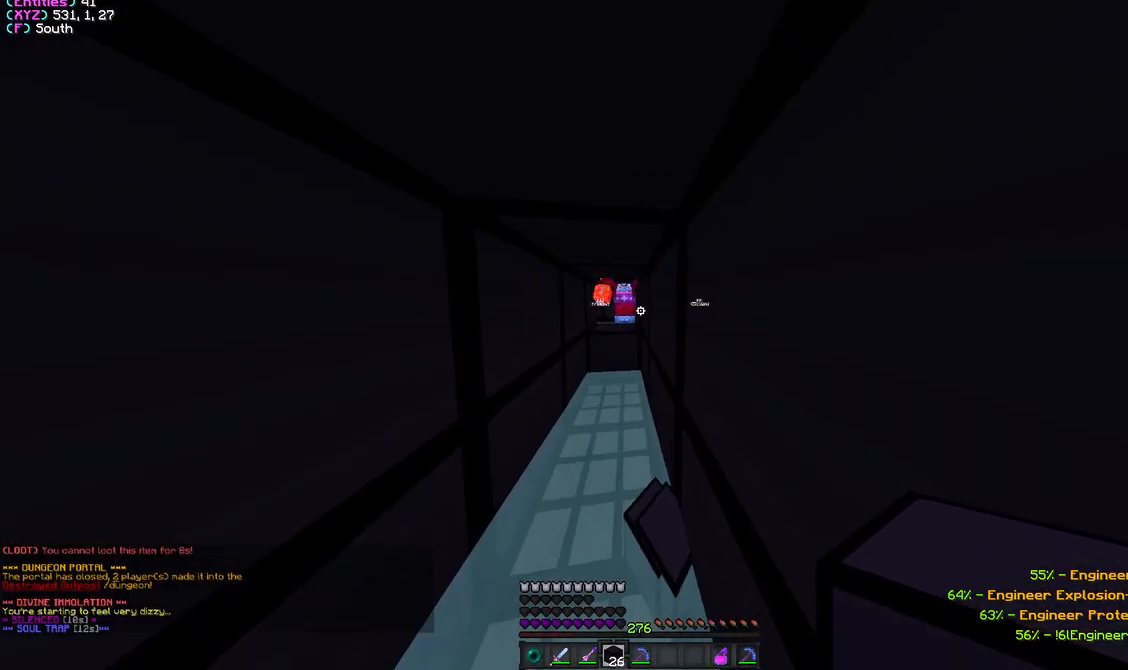
{"keys": [], "mouse": [], "events": [[33, "w", "up"], [83, "a", "down"], [217, "mouse_right", "down"], [233, "a", "up"], [383, "mouse_right", "up"]]}
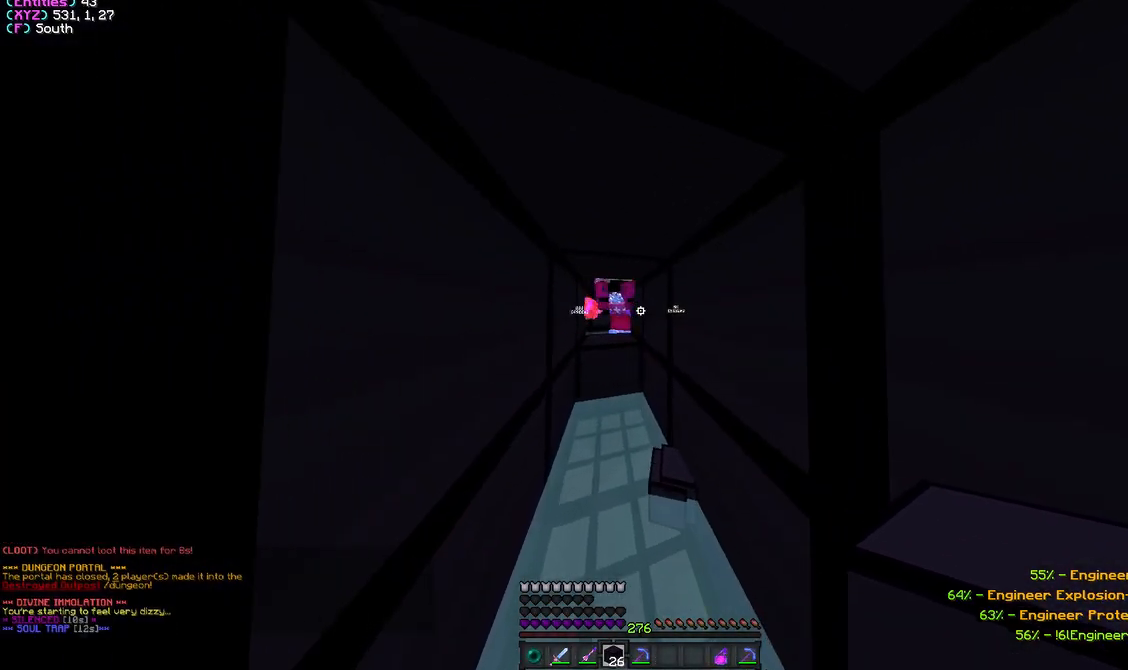
{"keys": [], "mouse": [], "events": [[117, "mouse_right", "down"], [133, "s", "down"], [250, "mouse_right", "up"], [283, "s", "up"]]}
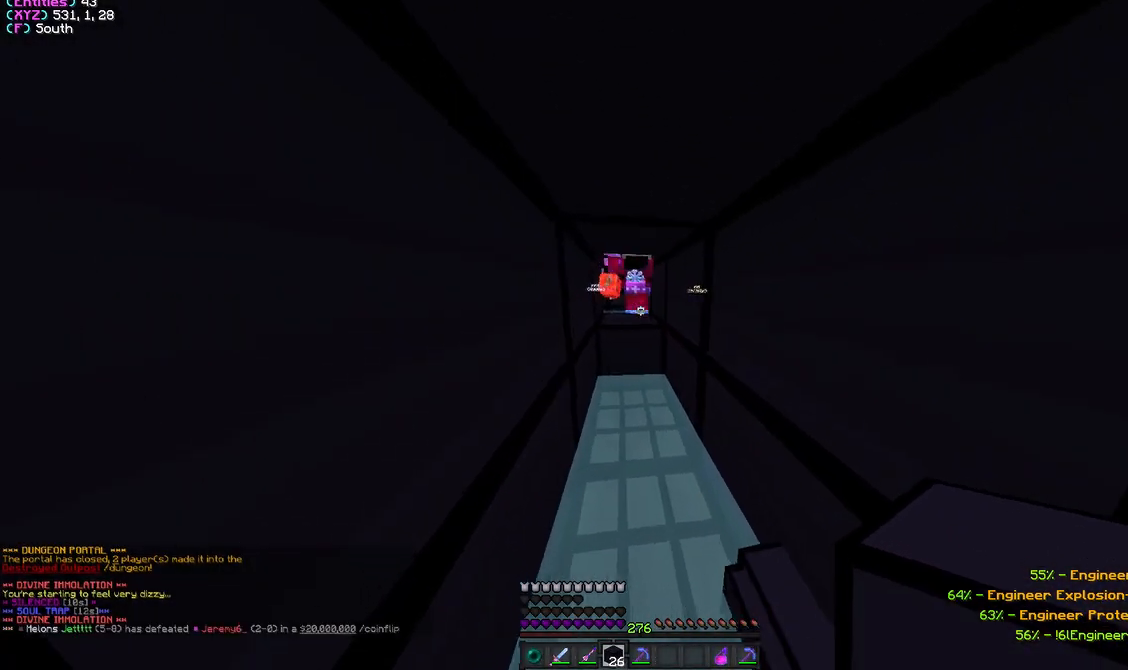
{"keys": ["s"], "mouse": [], "events": [[133, "s", "down"]]}
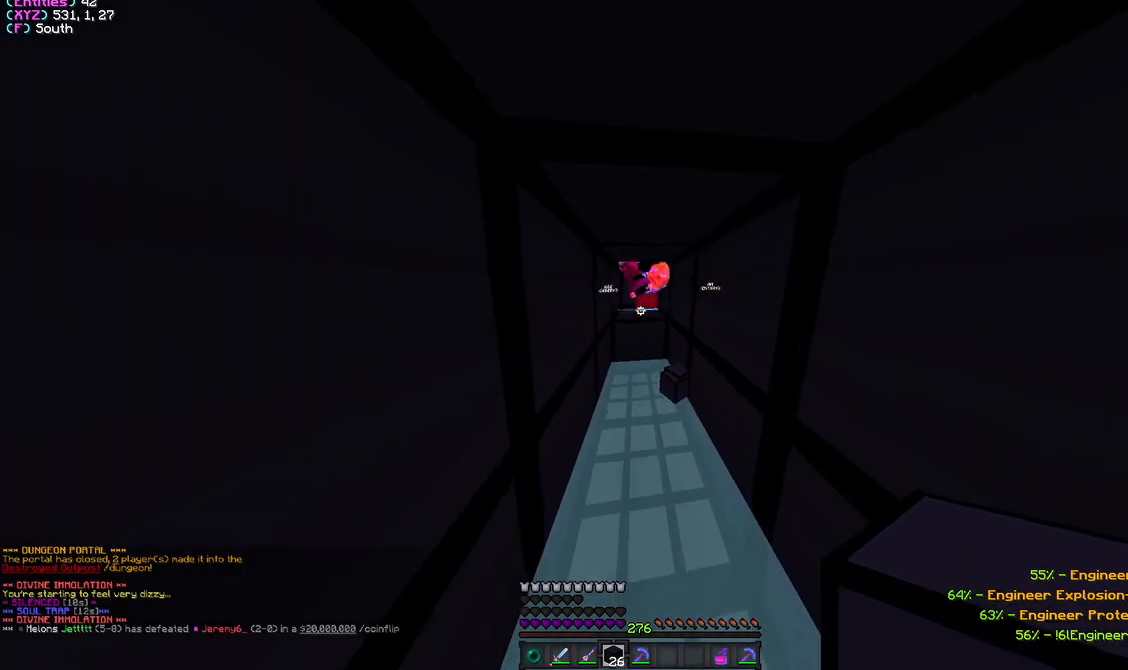
{"keys": ["w"], "mouse": [], "events": [[267, "s", "up"], [333, "w", "down"]]}